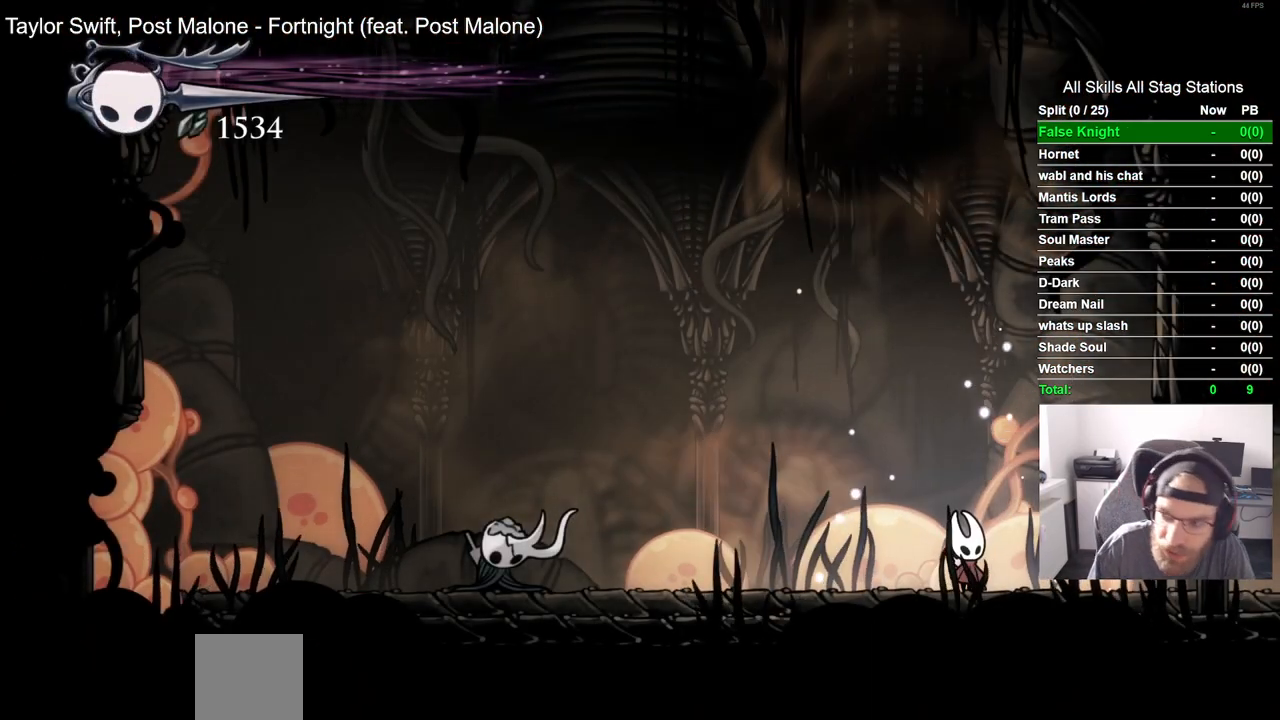
Gameplay with a controller (PlayStation layout); each line is a JSON object with the inputs held at the frame after it. "events" lists button and stick changes between this image and that frame as [ms after this image, input, new state], when the widget could be followed in between.
{"buttons": ["DPAD_LEFT"], "left_stick": "center", "right_stick": "center", "events": [[33, "DPAD_LEFT", "down"], [267, "R2", "down"], [450, "R2", "up"]]}
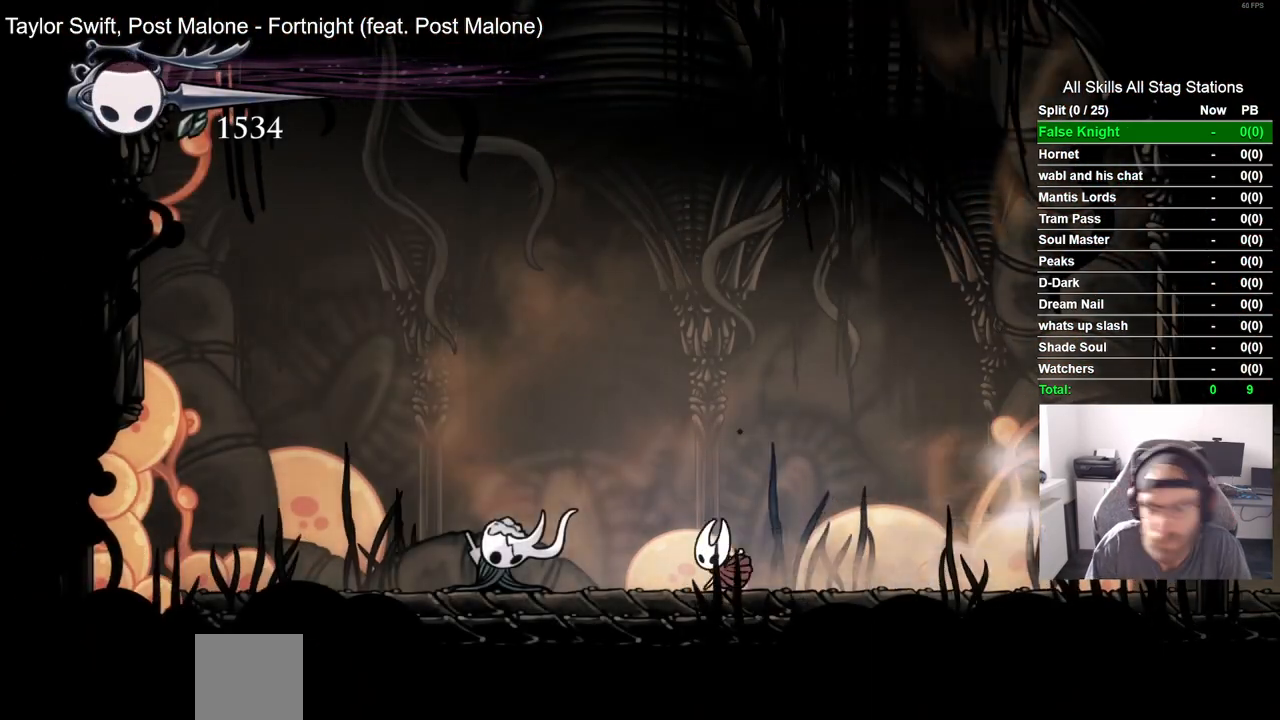
{"buttons": ["DPAD_LEFT"], "left_stick": "center", "right_stick": "center", "events": [[317, "R2", "down"], [500, "R2", "up"]]}
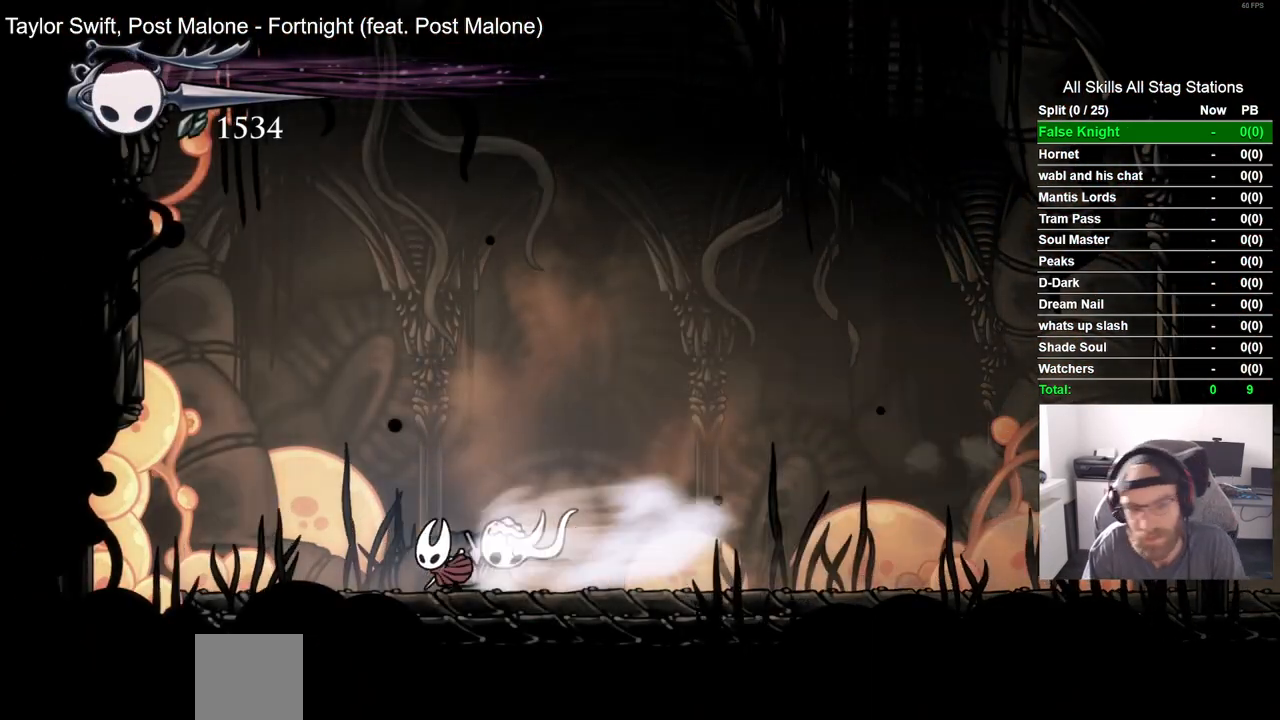
{"buttons": ["SQUARE", "DPAD_RIGHT"], "left_stick": "center", "right_stick": "center", "events": [[367, "SQUARE", "down"], [383, "DPAD_LEFT", "up"], [383, "DPAD_UP", "down"], [400, "DPAD_UP", "up"], [467, "DPAD_RIGHT", "down"]]}
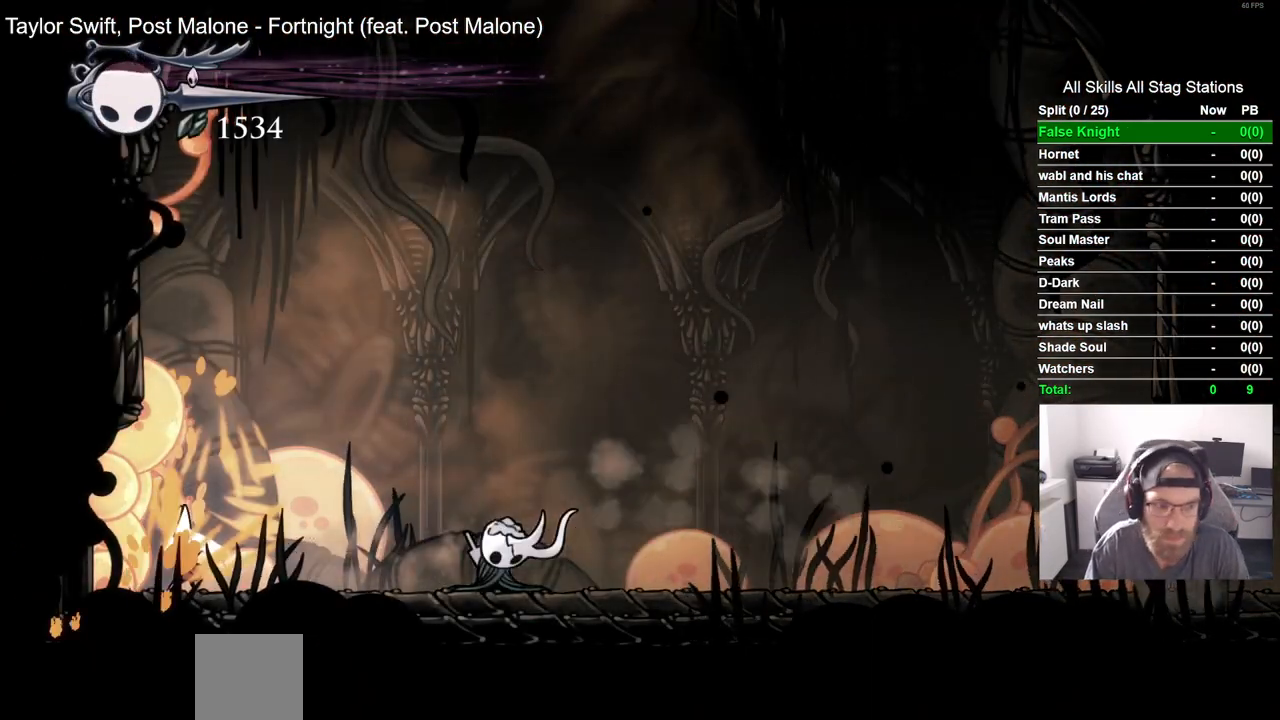
{"buttons": ["SQUARE", "DPAD_RIGHT"], "left_stick": "center", "right_stick": "center", "events": [[33, "SQUARE", "up"], [350, "SQUARE", "down"]]}
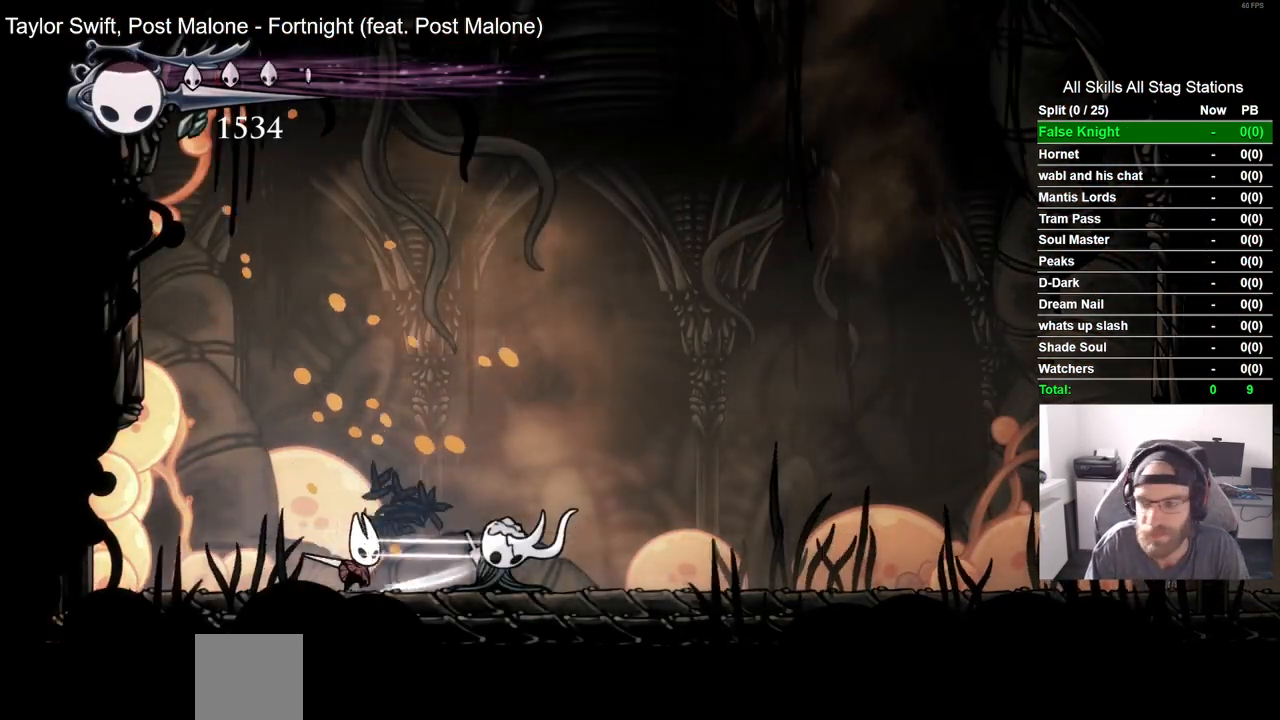
{"buttons": ["DPAD_RIGHT"], "left_stick": "center", "right_stick": "center", "events": [[33, "SQUARE", "up"], [250, "SQUARE", "down"], [450, "SQUARE", "up"]]}
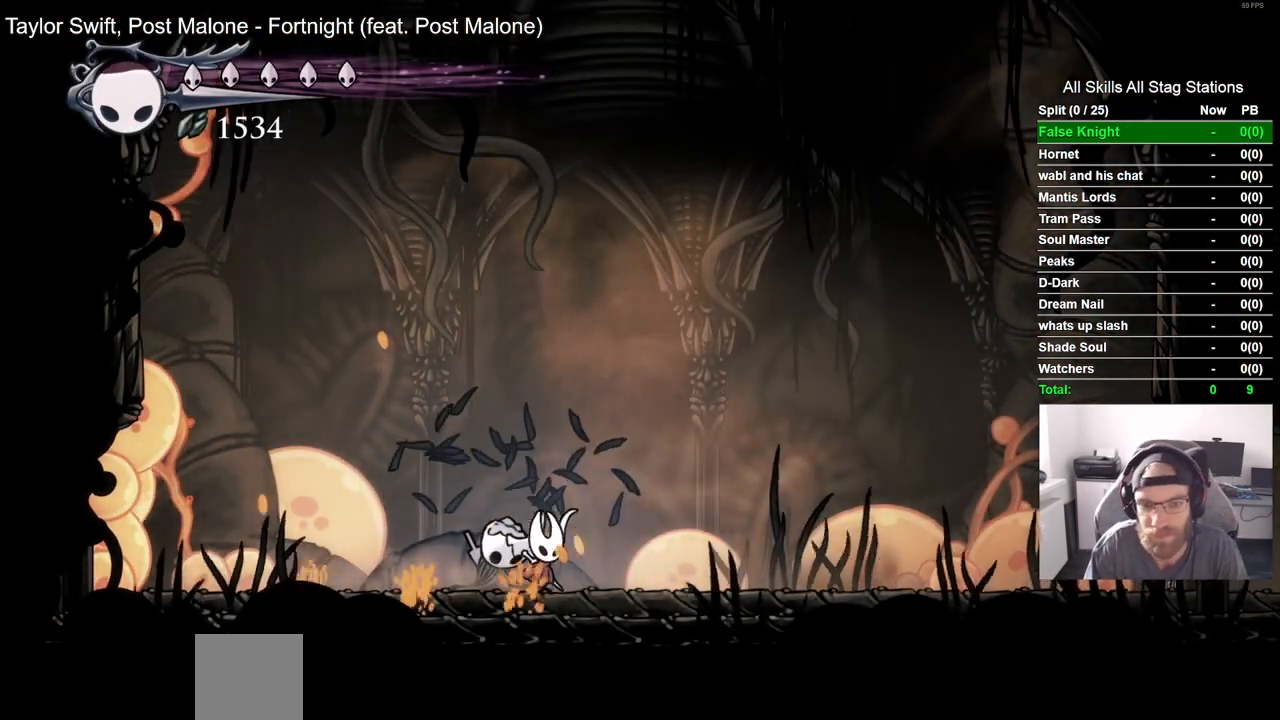
{"buttons": ["DPAD_RIGHT"], "left_stick": "center", "right_stick": "center", "events": [[150, "SQUARE", "down"], [300, "SQUARE", "up"]]}
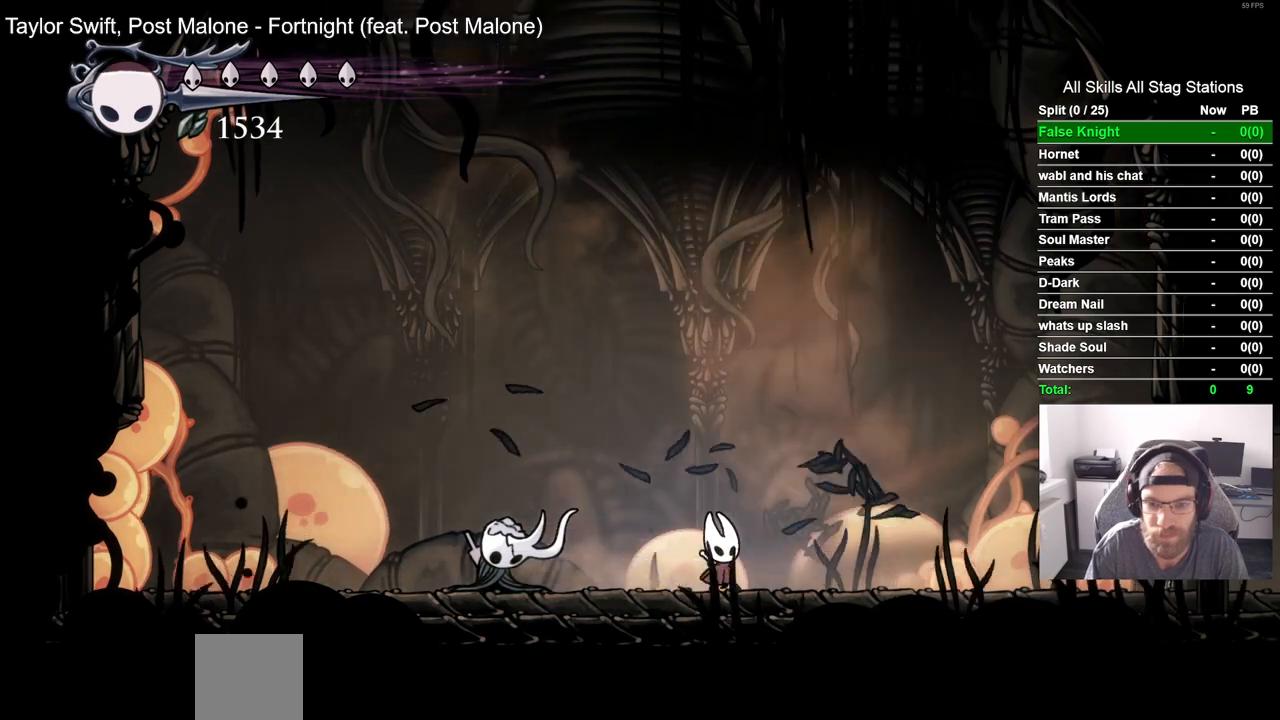
{"buttons": ["SQUARE", "DPAD_RIGHT"], "left_stick": "center", "right_stick": "center", "events": [[33, "SQUARE", "down"], [200, "SQUARE", "up"], [467, "SQUARE", "down"]]}
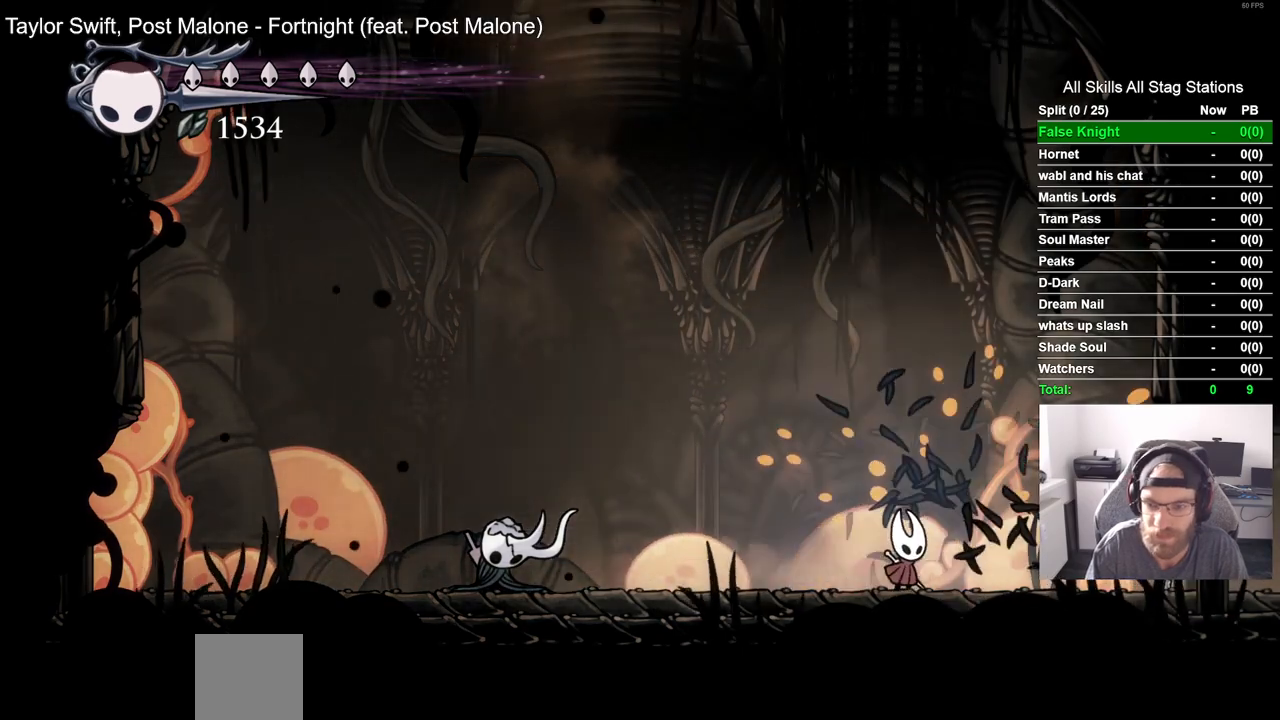
{"buttons": ["R2"], "left_stick": "center", "right_stick": "center", "events": [[133, "SQUARE", "up"], [333, "R2", "down"], [500, "DPAD_RIGHT", "up"]]}
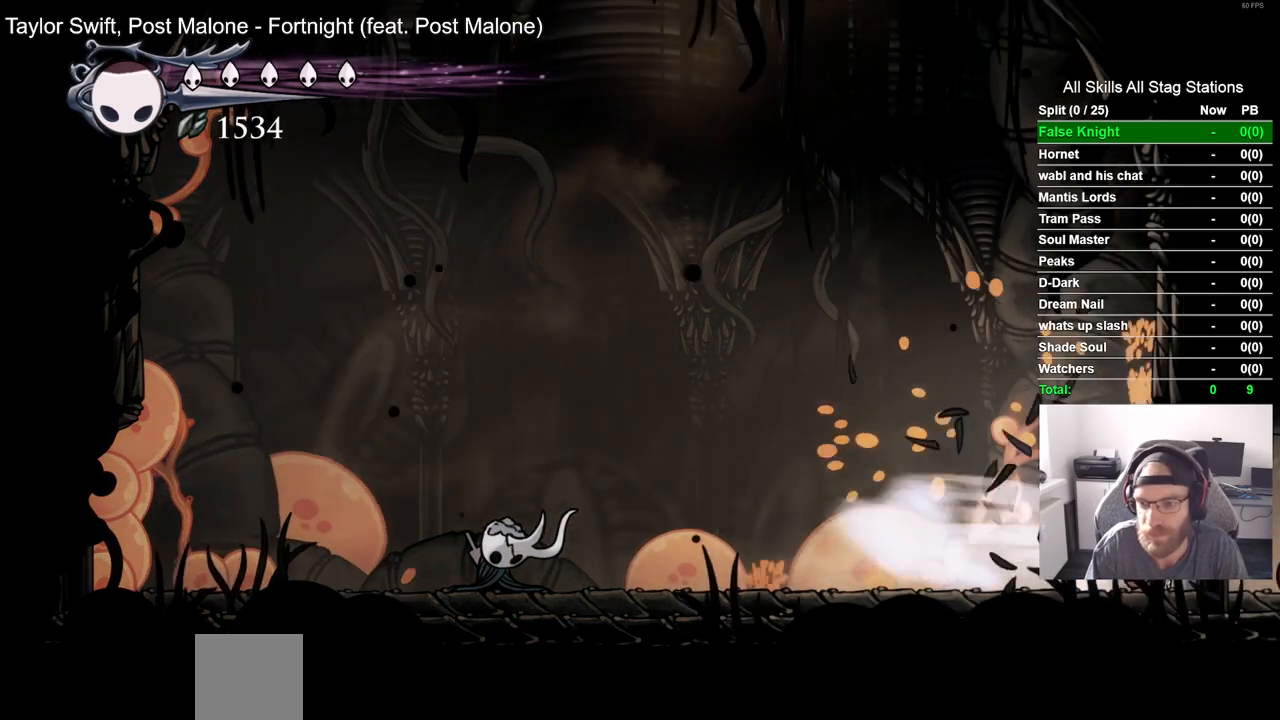
{"buttons": ["DPAD_LEFT"], "left_stick": "center", "right_stick": "center", "events": [[17, "R2", "up"], [83, "DPAD_LEFT", "down"], [283, "SQUARE", "down"], [467, "SQUARE", "up"]]}
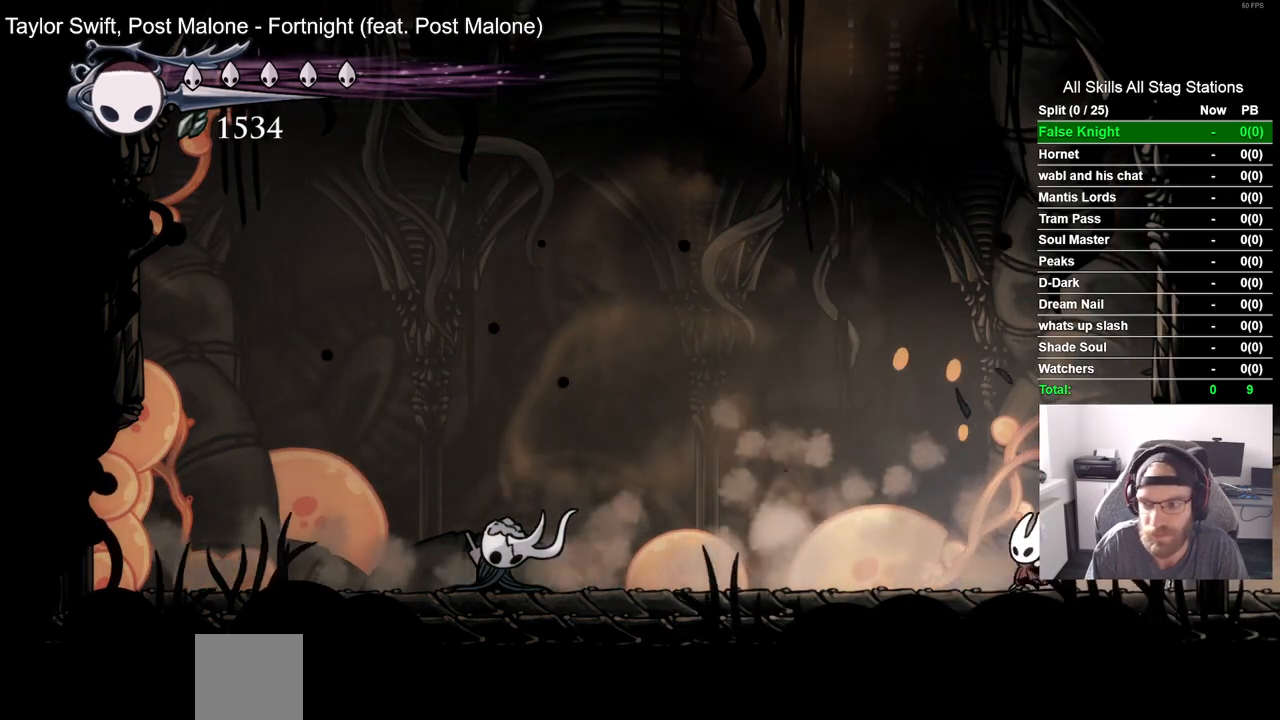
{"buttons": ["DPAD_LEFT"], "left_stick": "center", "right_stick": "center", "events": [[217, "SQUARE", "down"], [400, "SQUARE", "up"]]}
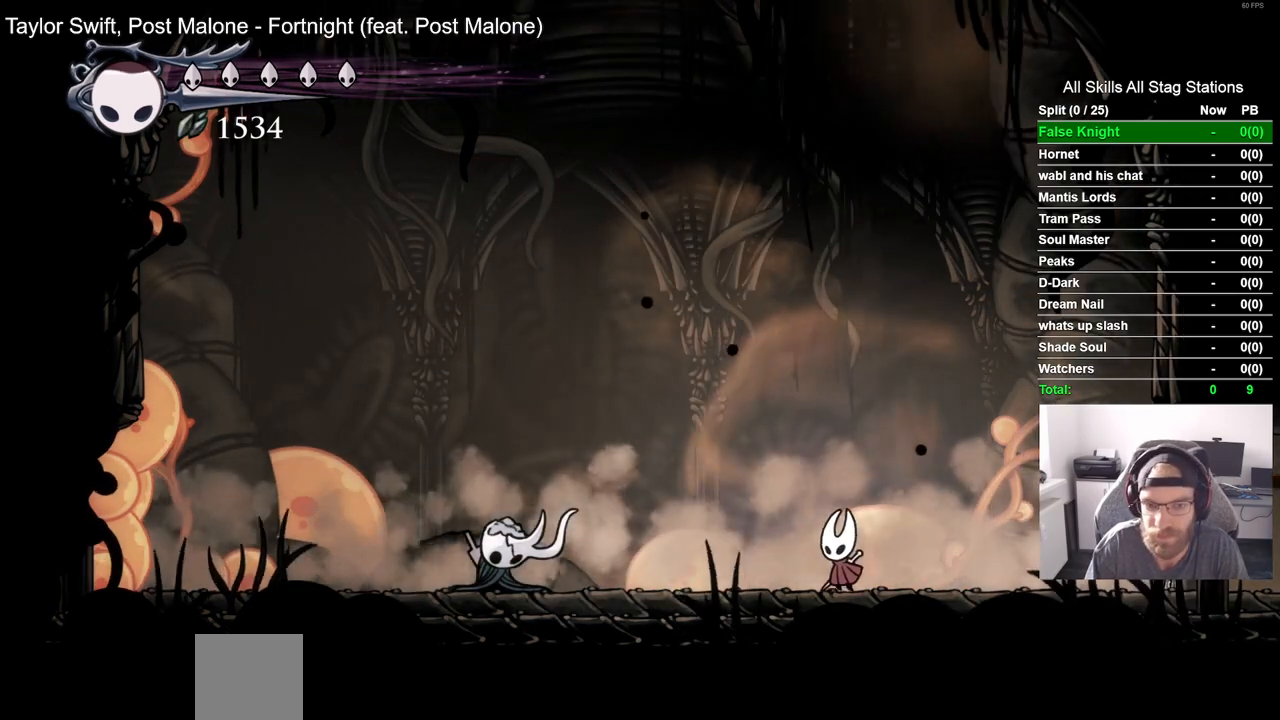
{"buttons": [], "left_stick": "center", "right_stick": "center", "events": [[133, "SQUARE", "down"], [217, "DPAD_LEFT", "up"], [300, "SQUARE", "up"]]}
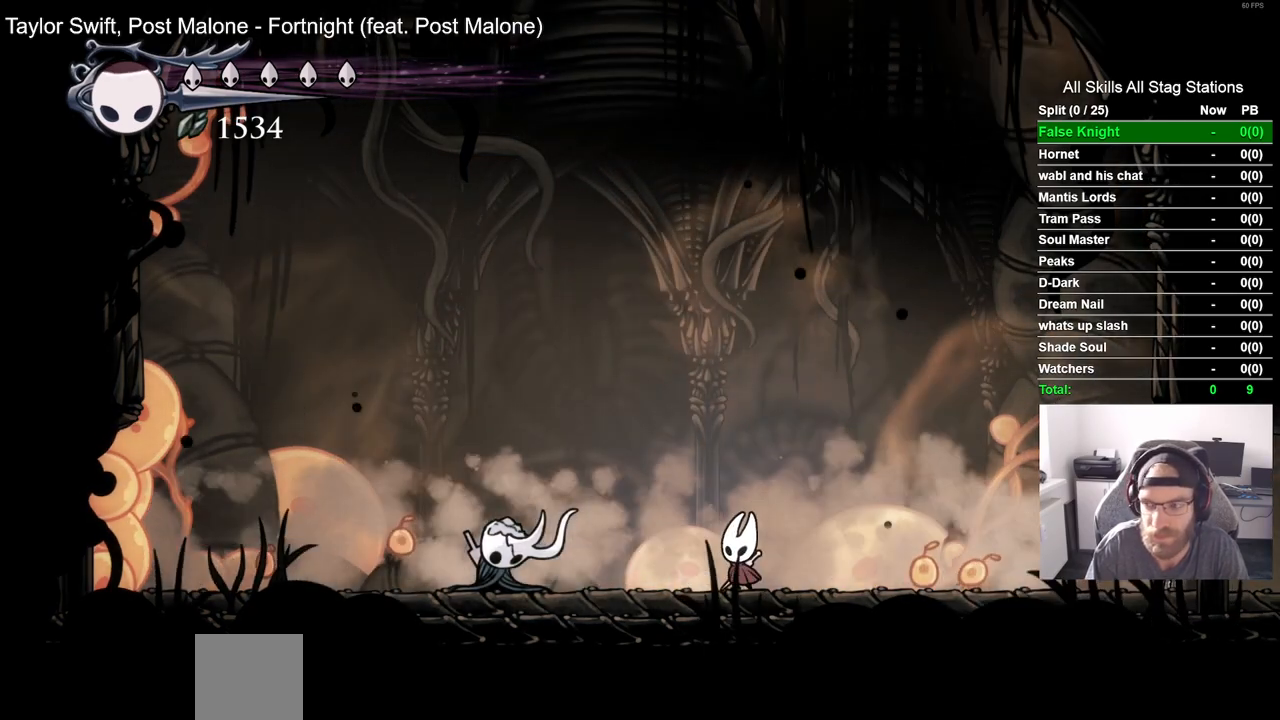
{"buttons": ["SQUARE"], "left_stick": "center", "right_stick": "center", "events": [[67, "SQUARE", "down"], [217, "DPAD_LEFT", "down"], [250, "SQUARE", "up"], [400, "DPAD_LEFT", "up"], [433, "SQUARE", "down"]]}
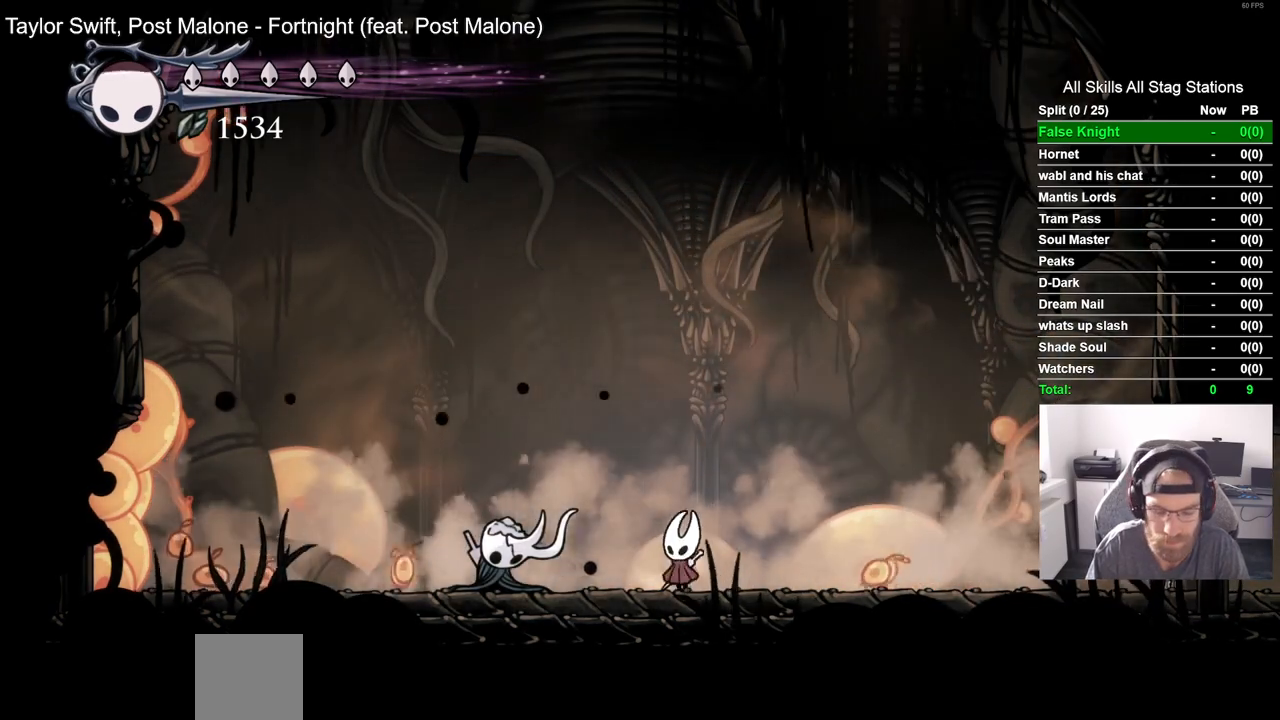
{"buttons": ["SQUARE"], "left_stick": "center", "right_stick": "center", "events": [[100, "SQUARE", "up"], [367, "SQUARE", "down"]]}
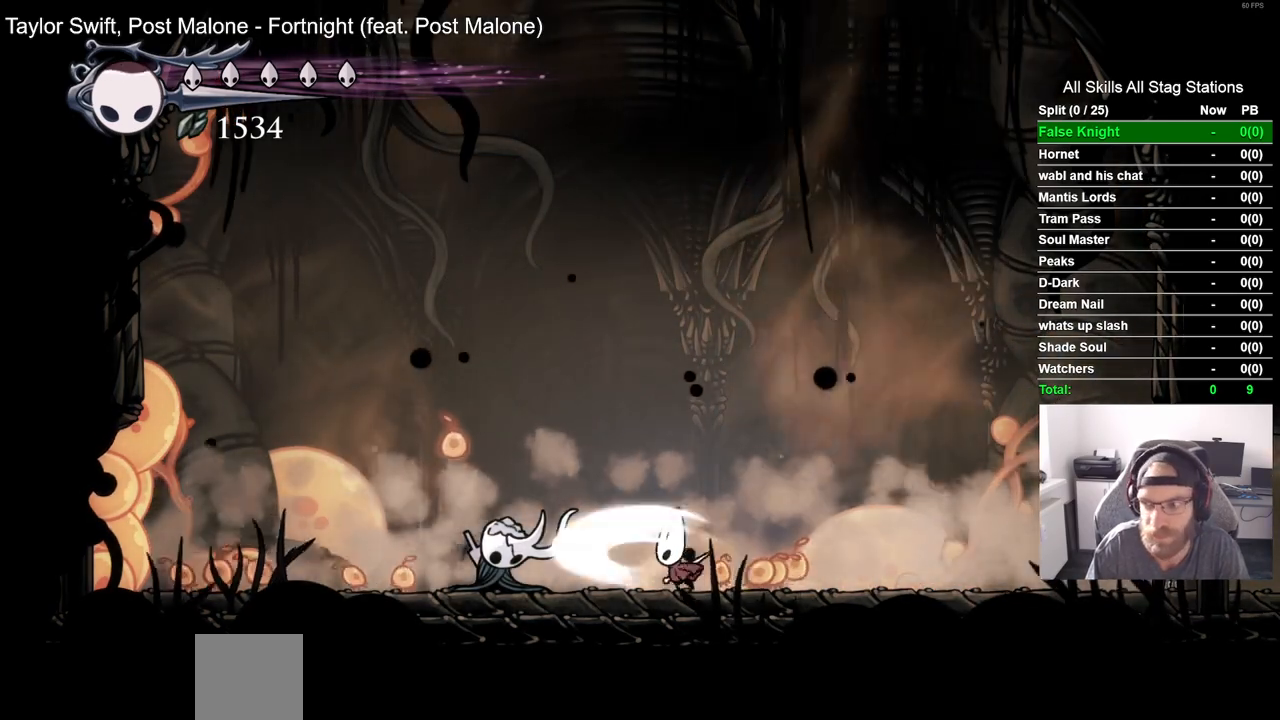
{"buttons": [], "left_stick": "center", "right_stick": "center", "events": [[50, "SQUARE", "up"], [300, "SQUARE", "down"], [433, "SQUARE", "up"]]}
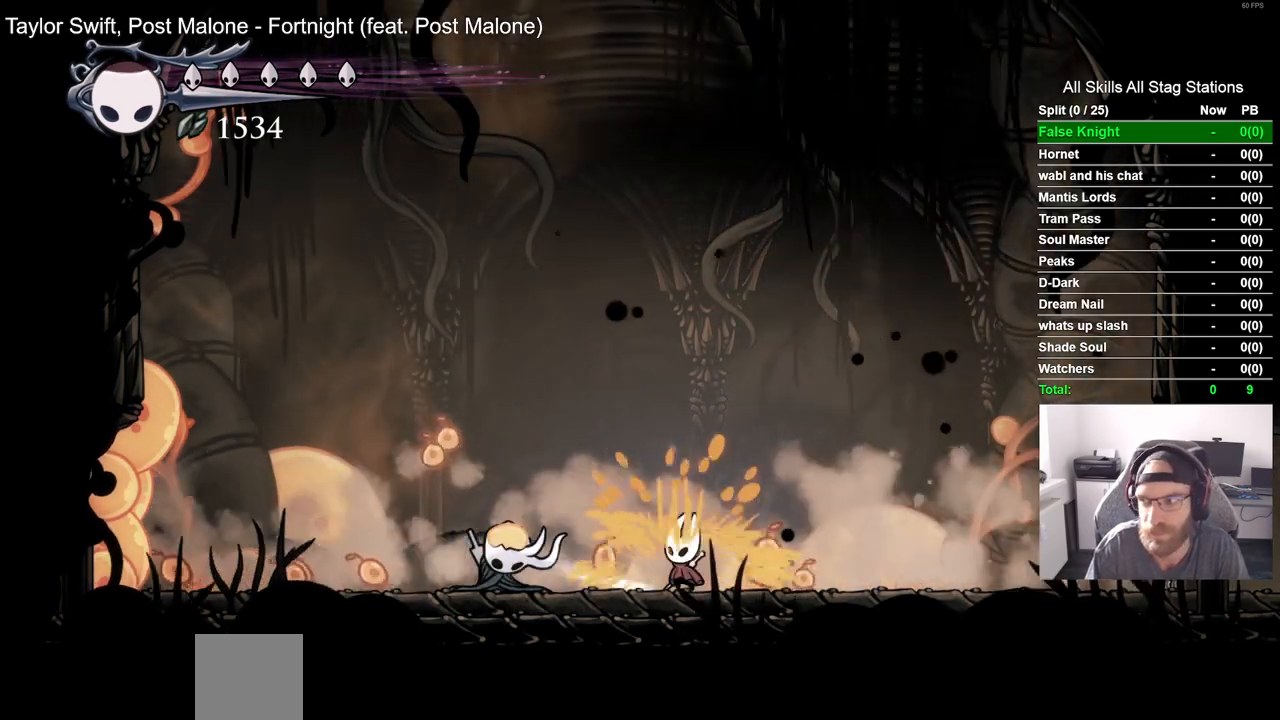
{"buttons": [], "left_stick": "center", "right_stick": "center", "events": [[233, "SQUARE", "down"], [367, "SQUARE", "up"]]}
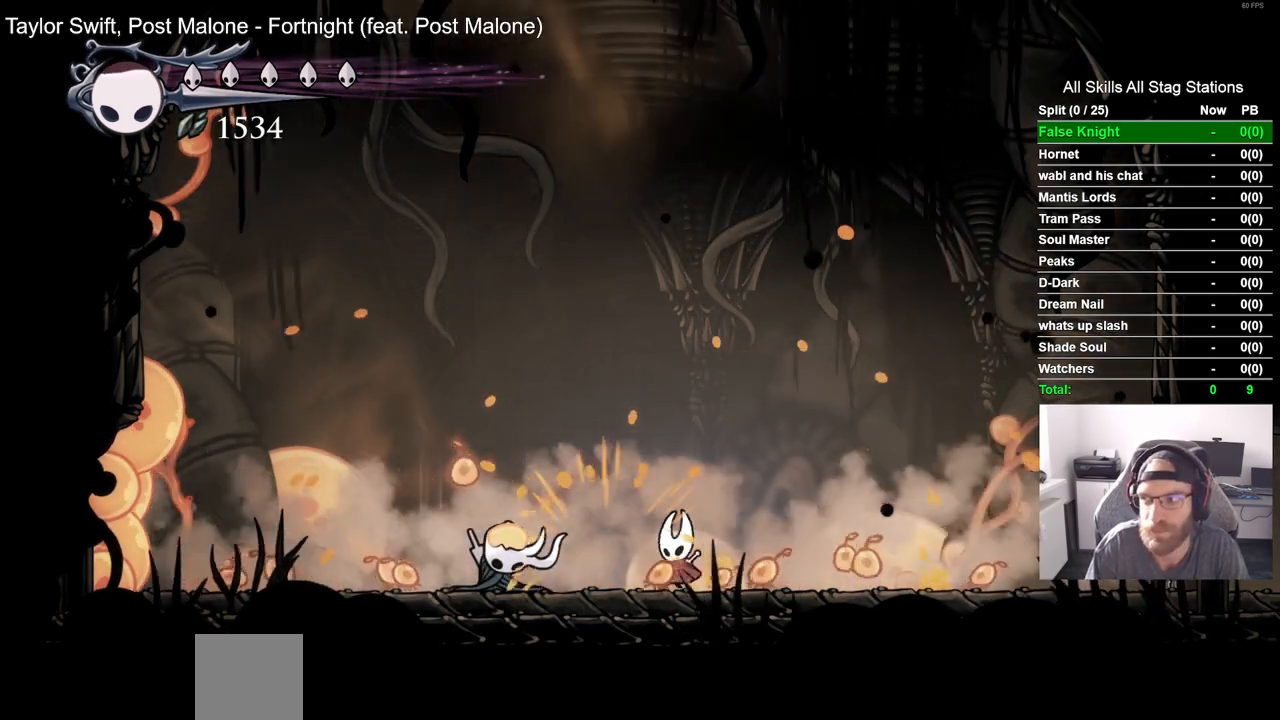
{"buttons": [], "left_stick": "center", "right_stick": "center", "events": [[167, "SQUARE", "down"], [283, "SQUARE", "up"]]}
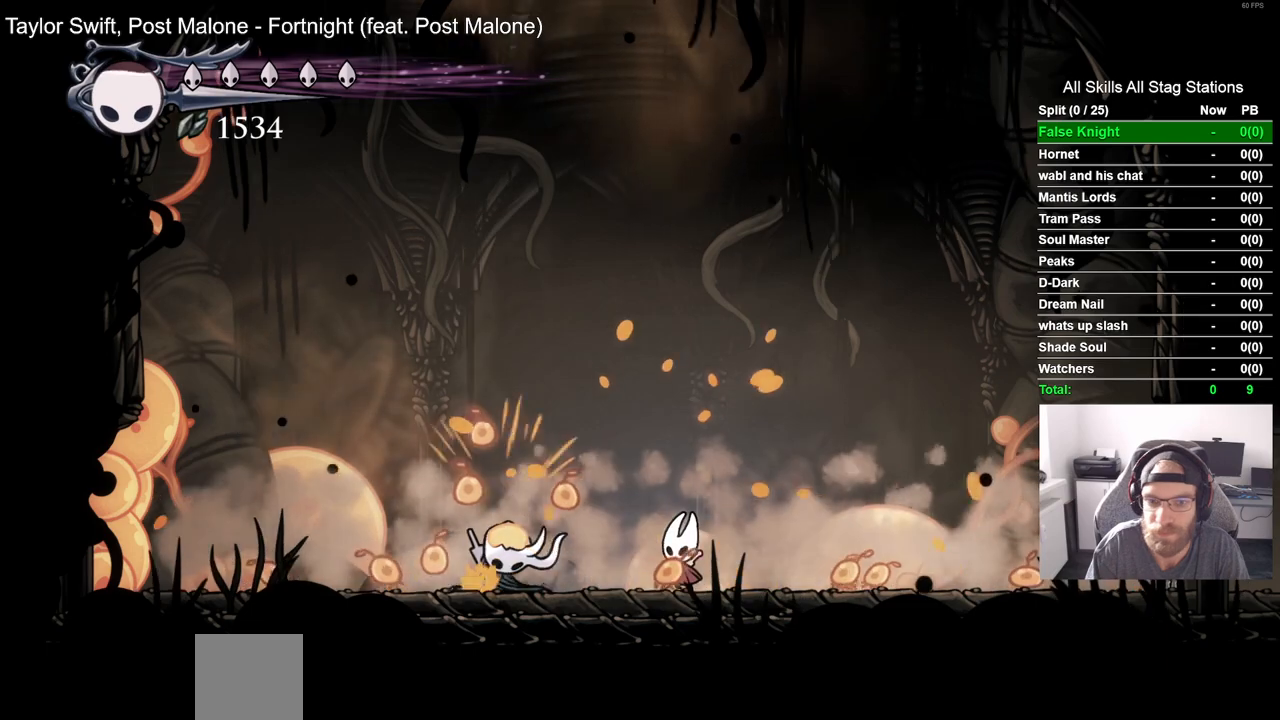
{"buttons": ["SQUARE"], "left_stick": "center", "right_stick": "center", "events": [[50, "SQUARE", "down"], [183, "SQUARE", "up"], [417, "SQUARE", "down"]]}
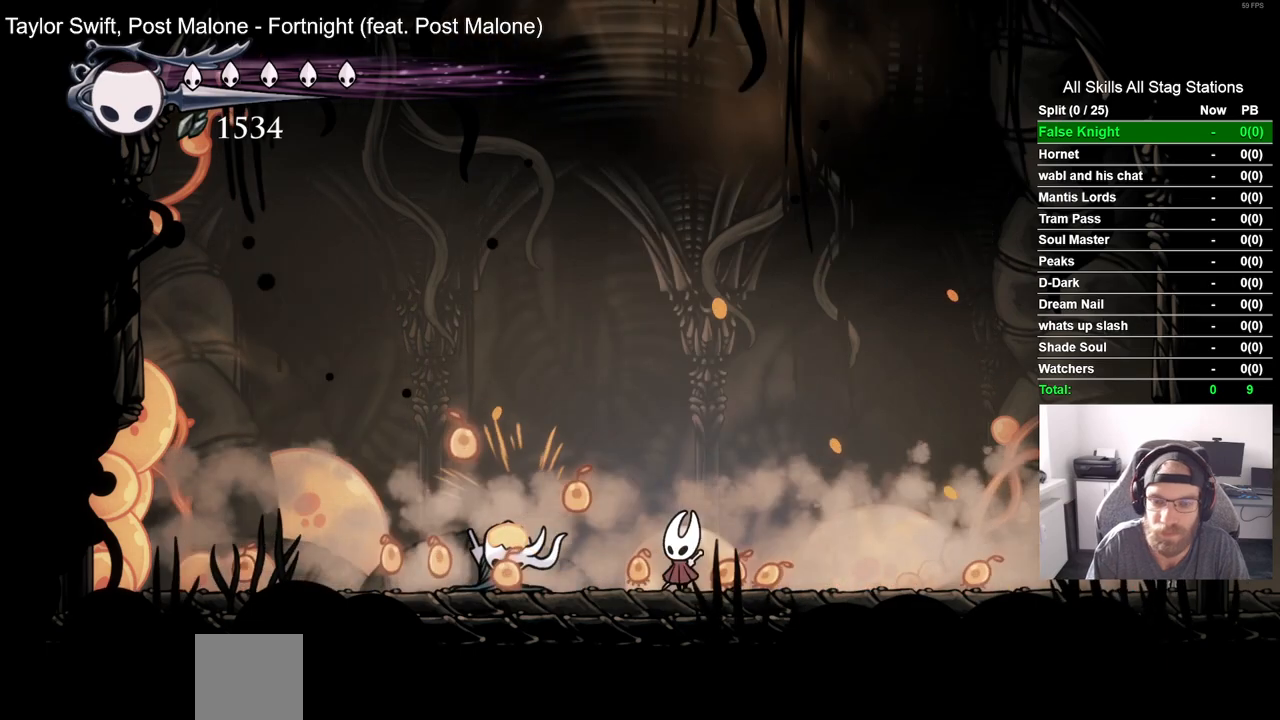
{"buttons": [], "left_stick": "center", "right_stick": "center", "events": [[83, "SQUARE", "up"], [283, "SQUARE", "down"], [450, "SQUARE", "up"]]}
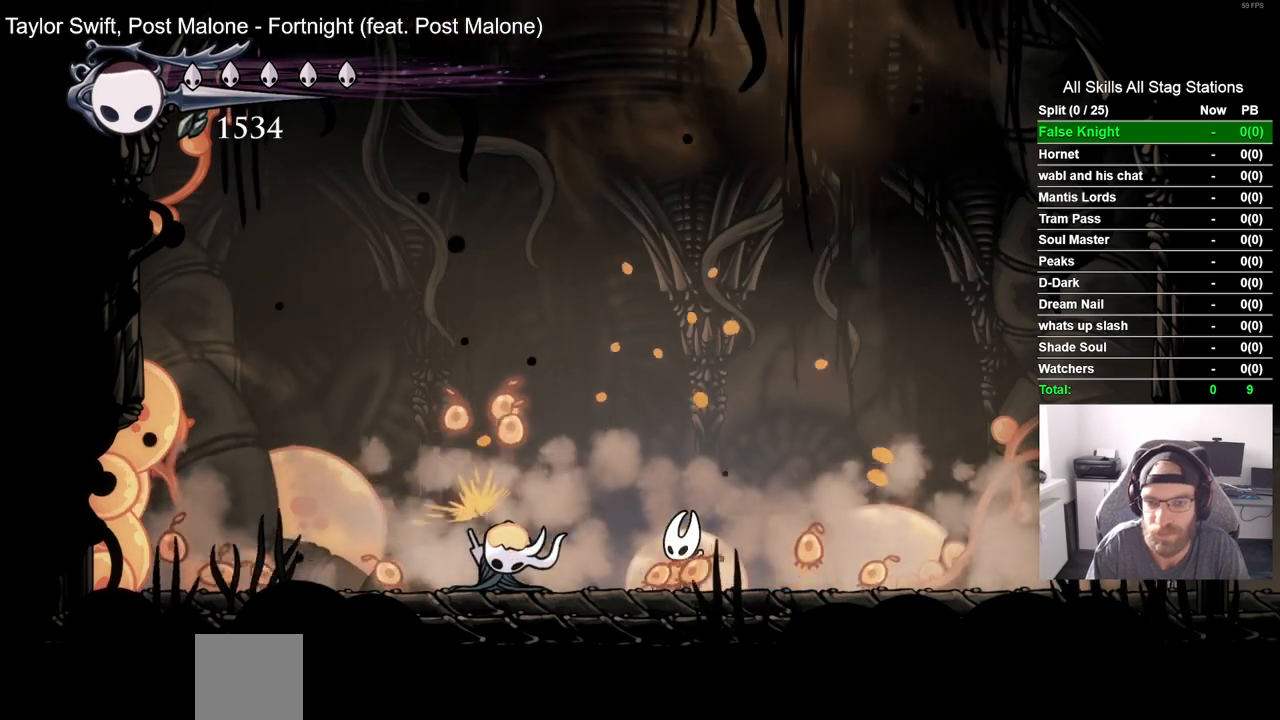
{"buttons": [], "left_stick": "center", "right_stick": "center", "events": [[167, "SQUARE", "down"], [333, "SQUARE", "up"]]}
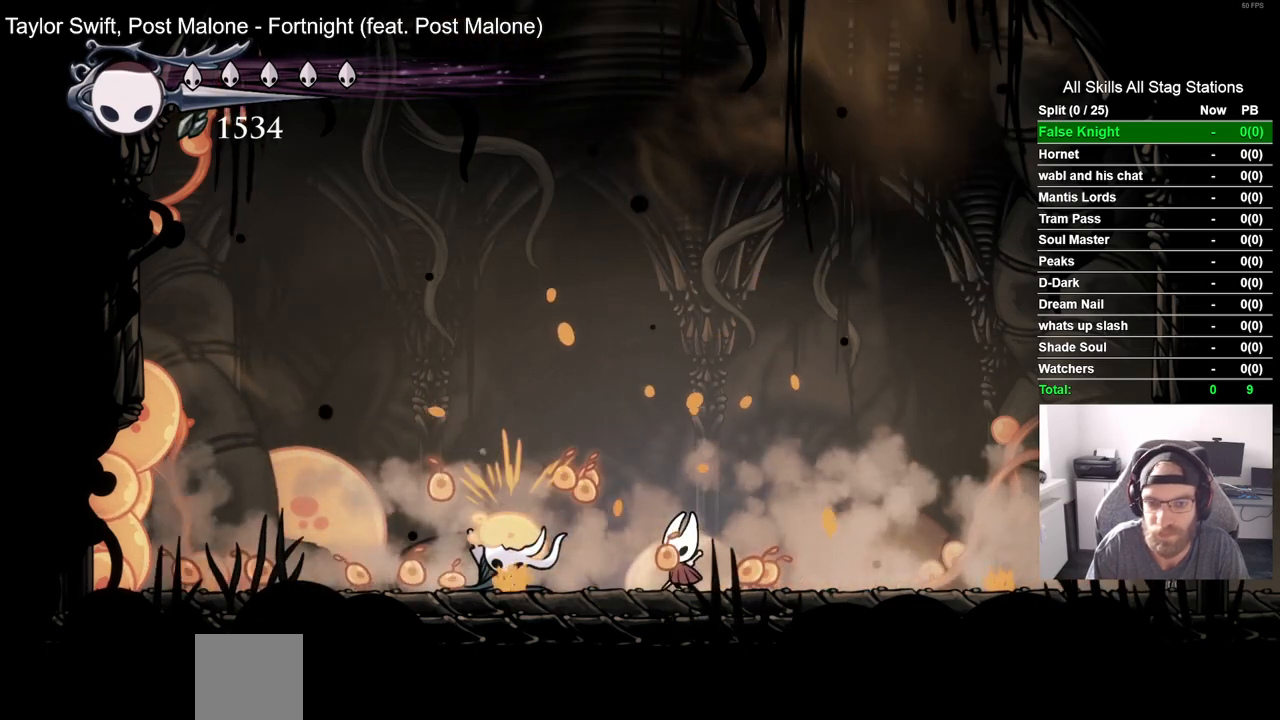
{"buttons": ["SQUARE"], "left_stick": "center", "right_stick": "center", "events": [[67, "SQUARE", "down"], [217, "SQUARE", "up"], [483, "SQUARE", "down"]]}